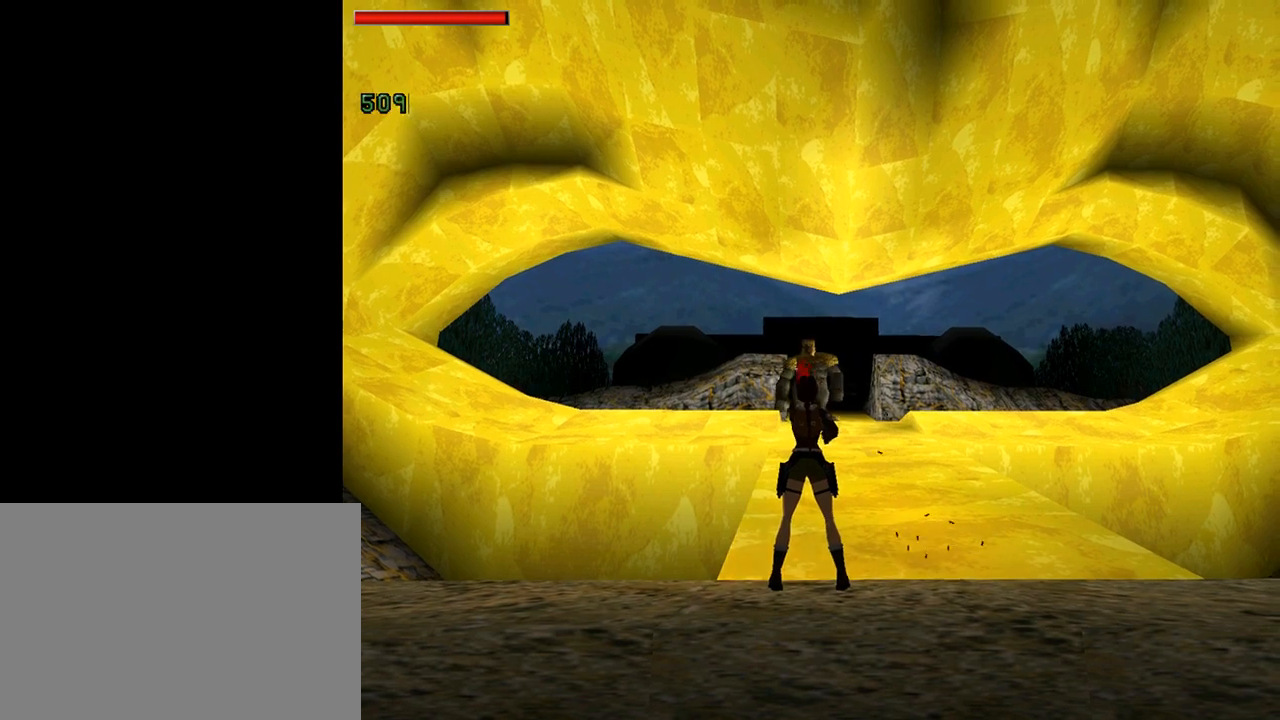
Gameplay with a controller (PlayStation layout); each line is a JSON object with the inputs held at the frame after it. "events" lists button and stick changes between this image and that frame as [ms after this image, input, new state], when the widget could be followed in between. Not read: L2 R2 right_stick.
{"buttons": ["CROSS"], "left_stick": "center", "events": []}
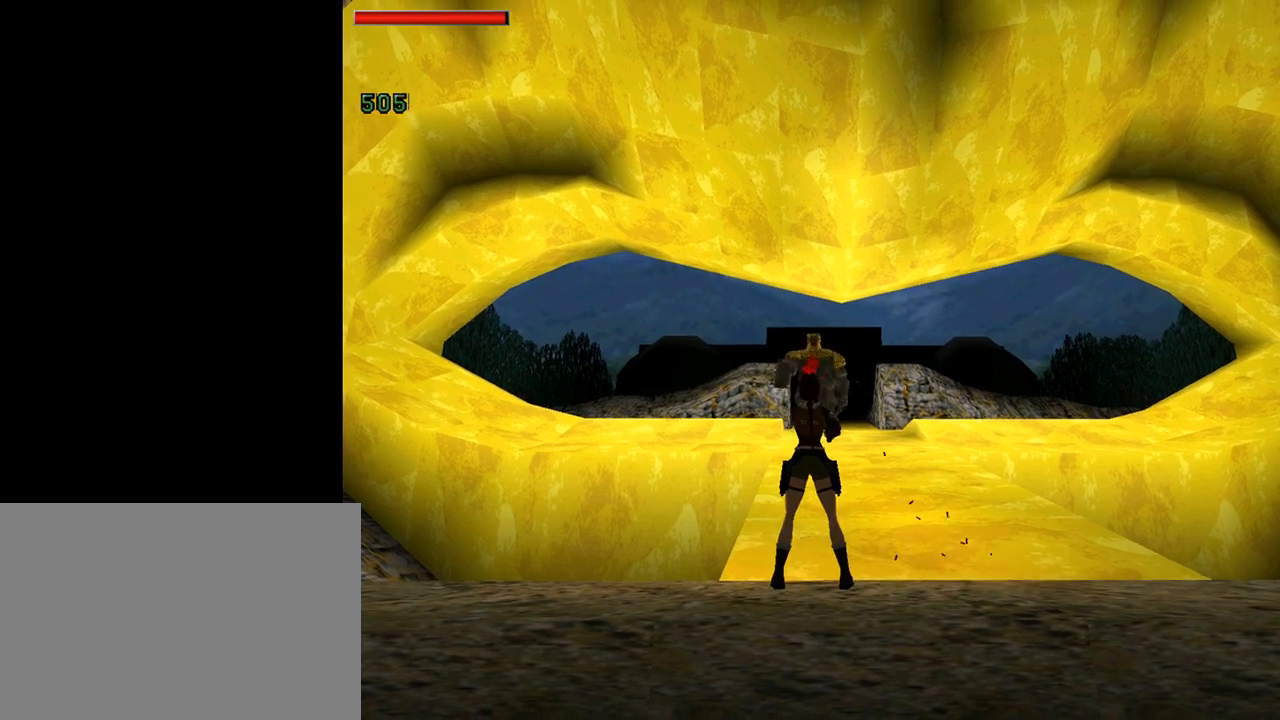
{"buttons": ["CROSS"], "left_stick": "center", "events": []}
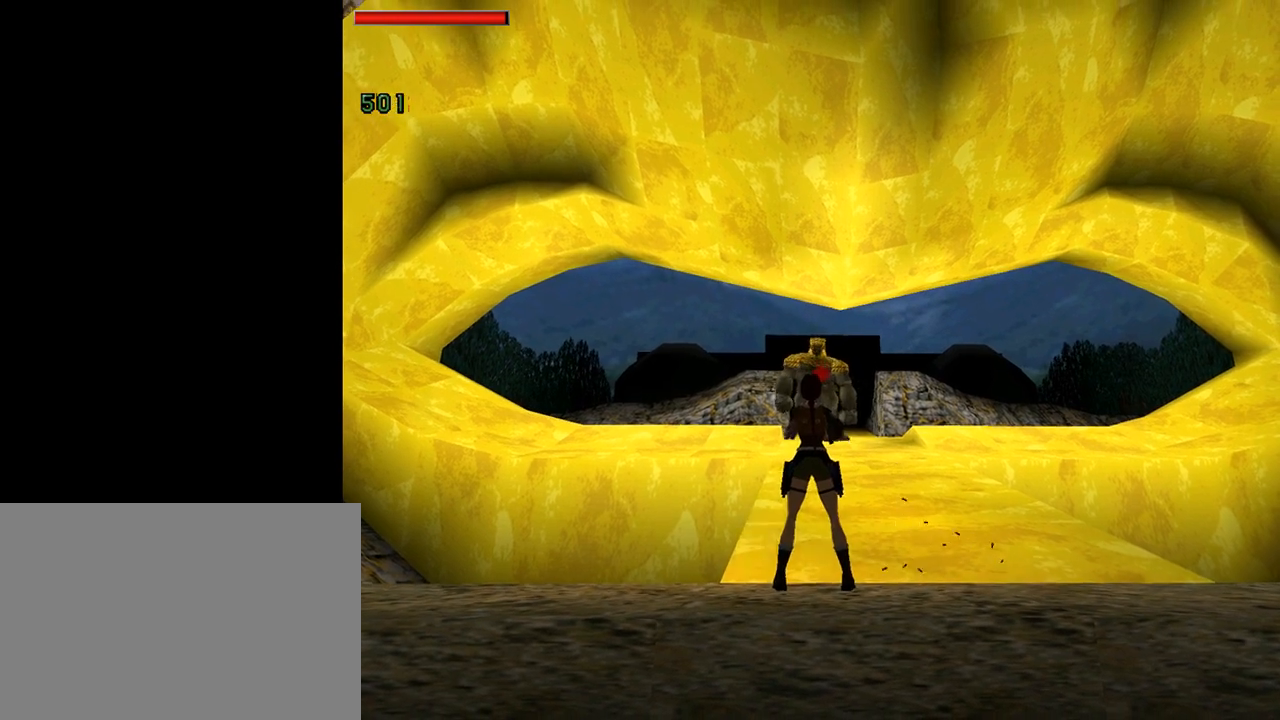
{"buttons": ["CROSS"], "left_stick": "center", "events": []}
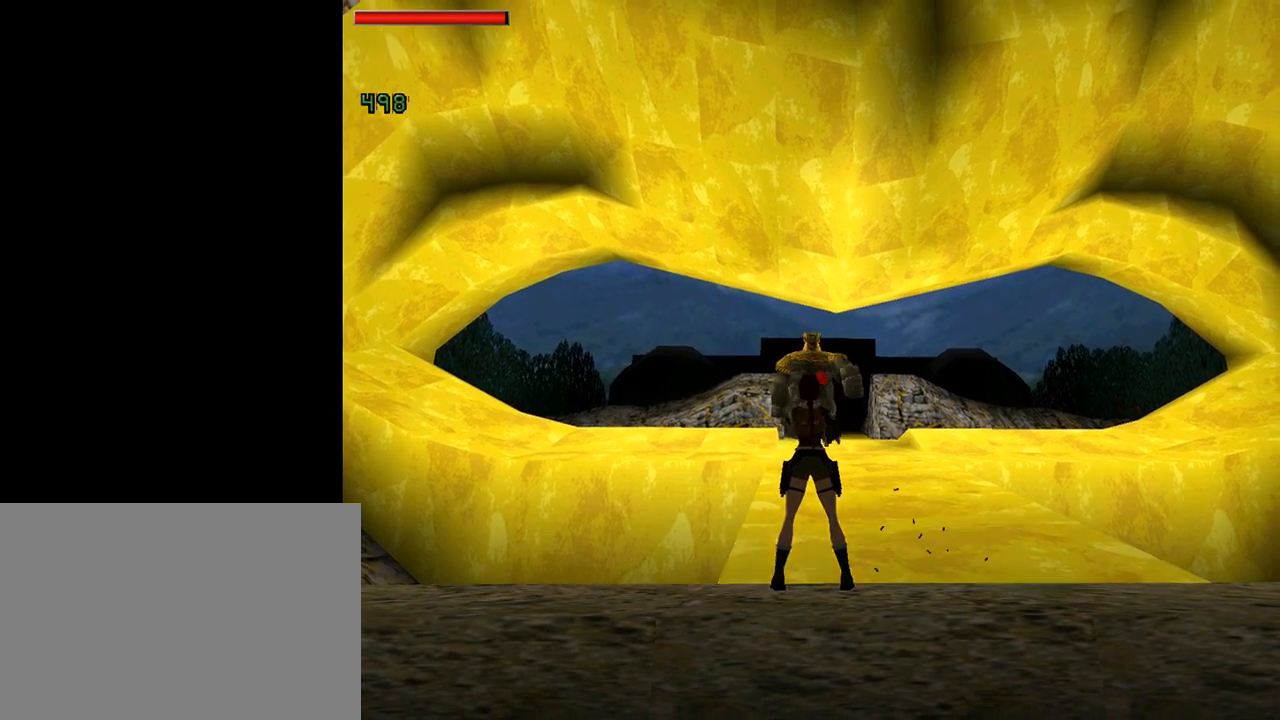
{"buttons": ["CROSS"], "left_stick": "center", "events": []}
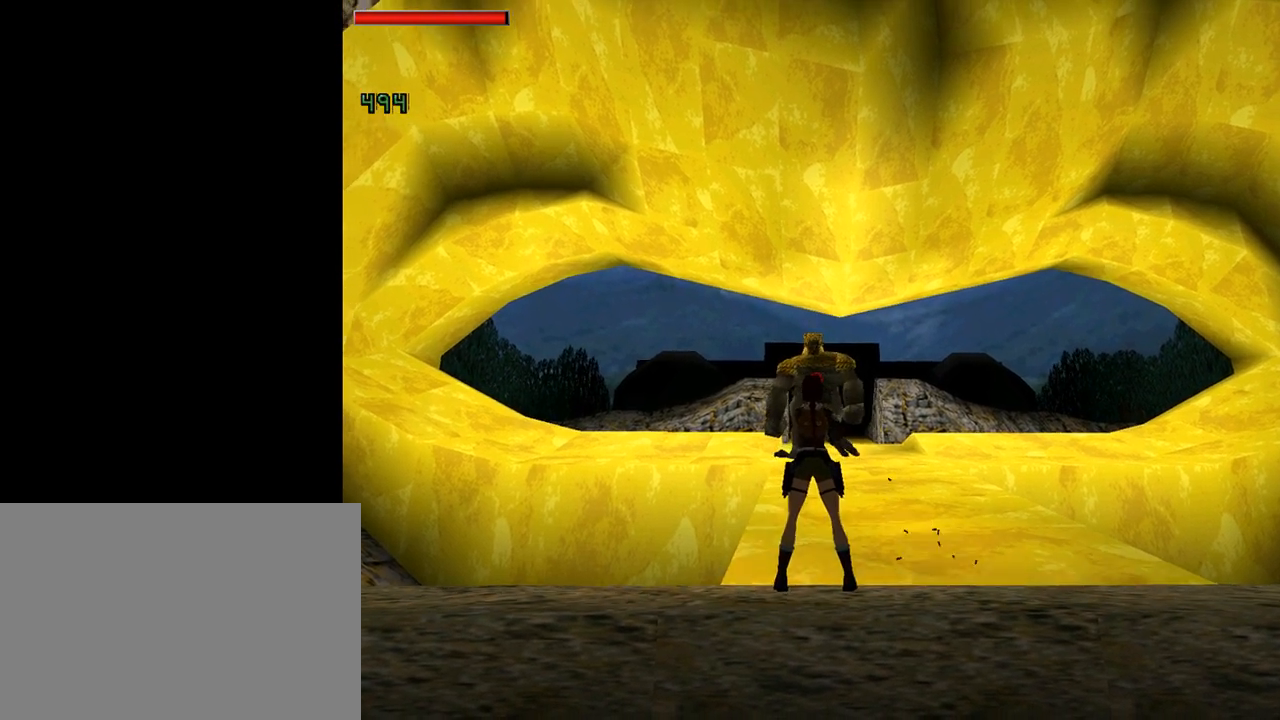
{"buttons": ["CROSS"], "left_stick": "center", "events": []}
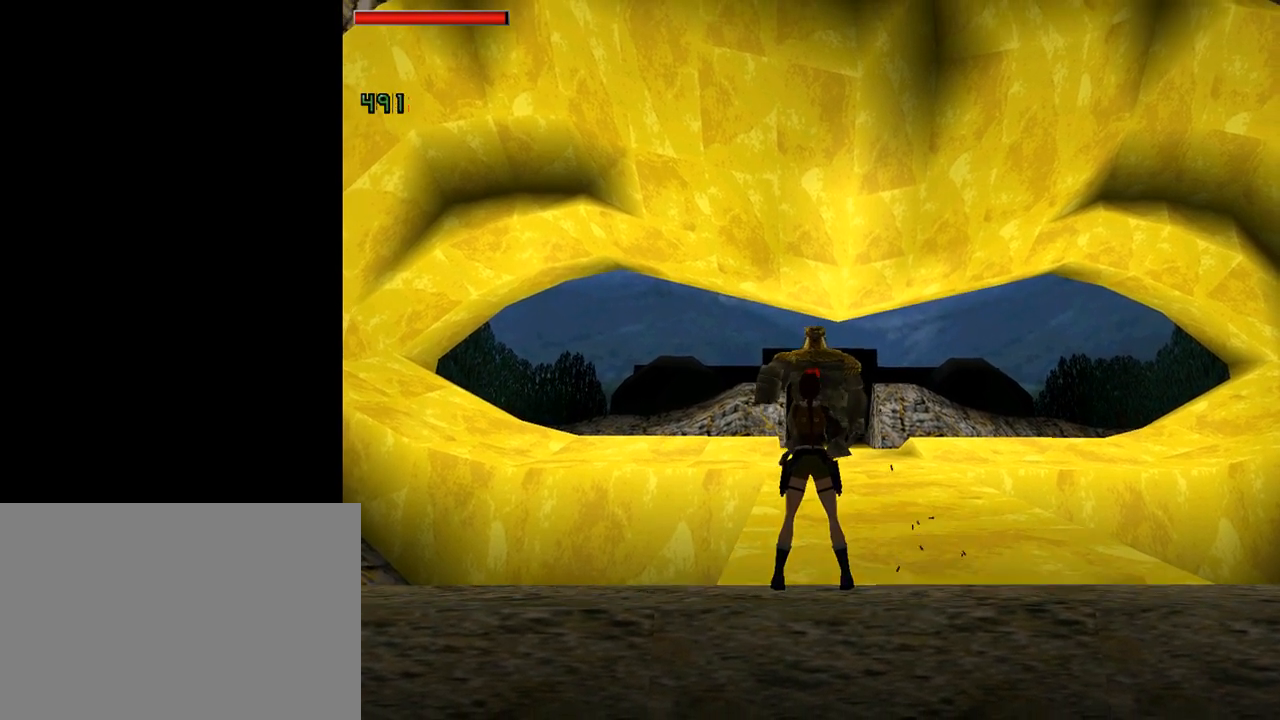
{"buttons": ["CROSS"], "left_stick": "center", "events": []}
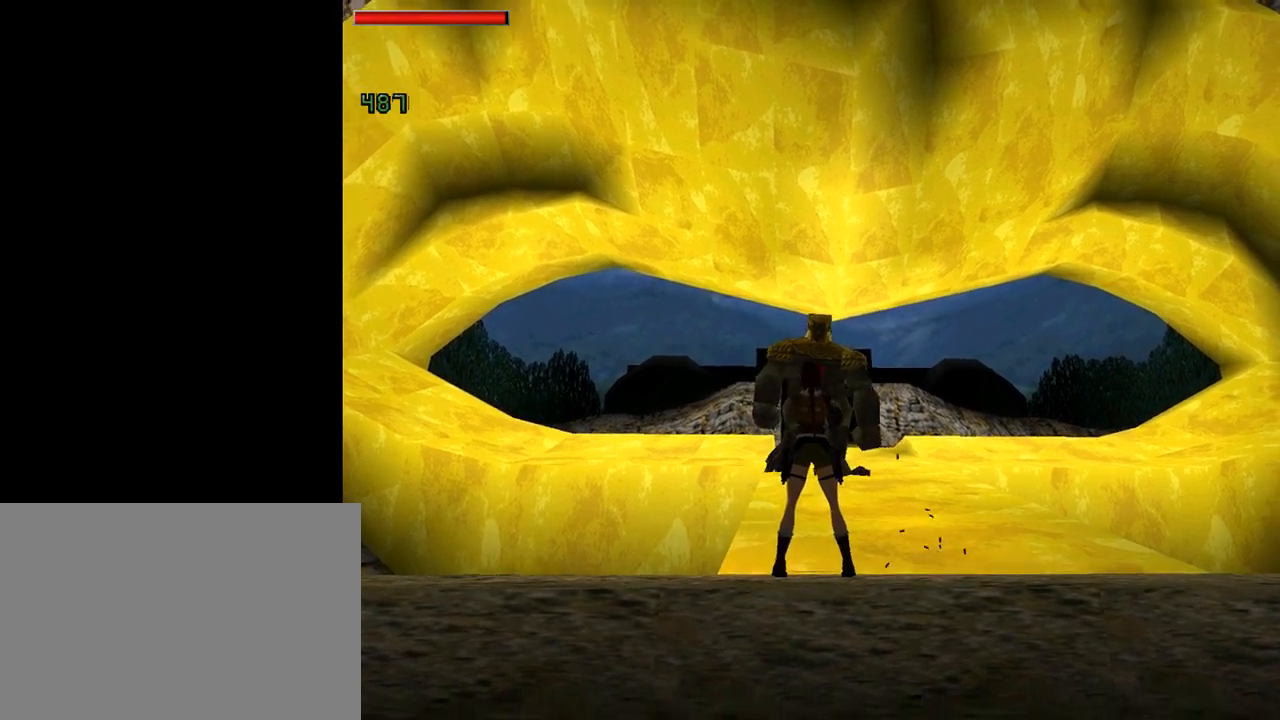
{"buttons": ["CROSS"], "left_stick": "center", "events": []}
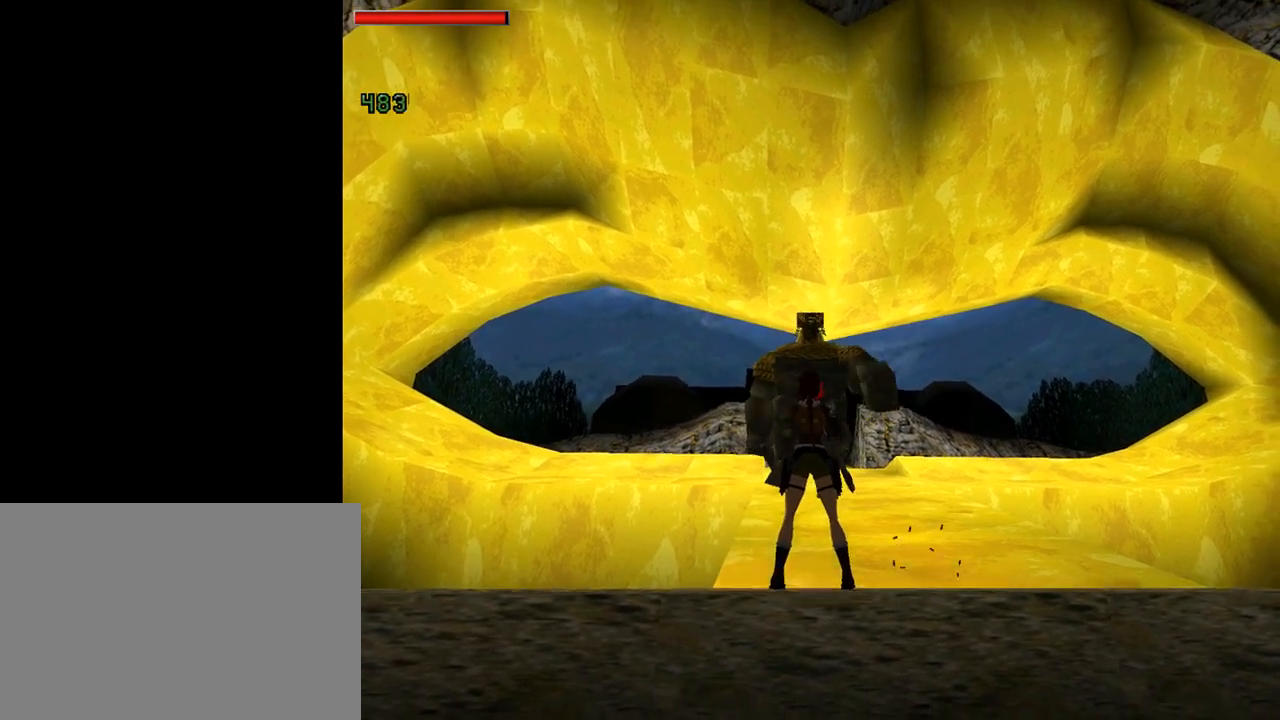
{"buttons": ["CROSS"], "left_stick": "center", "events": []}
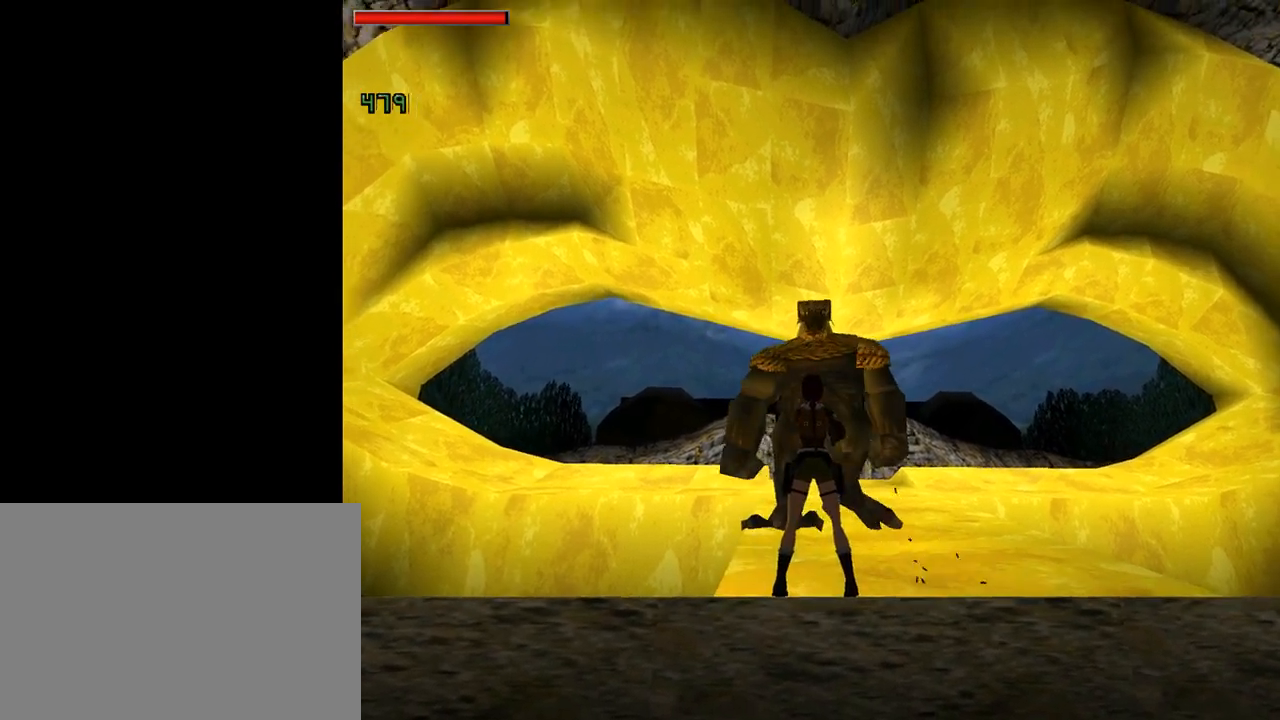
{"buttons": ["DPAD_DOWN"], "left_stick": "center", "events": [[433, "CROSS", "up"], [433, "DPAD_DOWN", "down"]]}
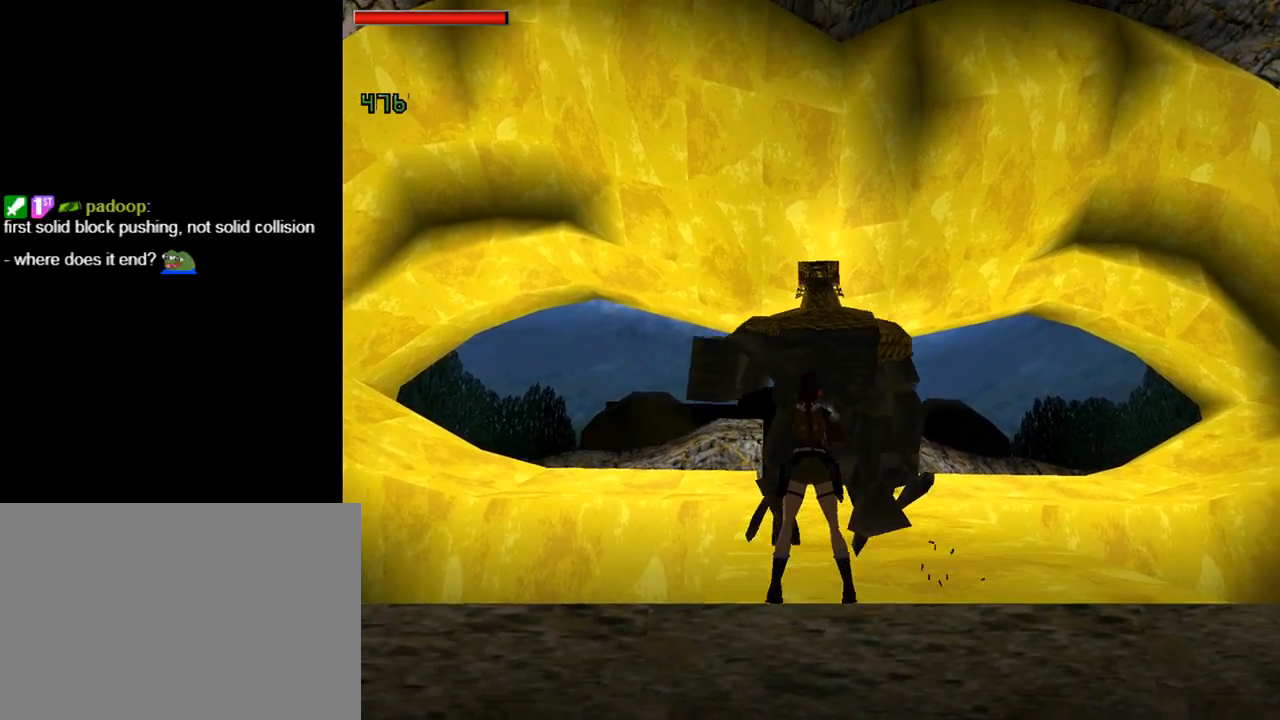
{"buttons": ["DPAD_DOWN"], "left_stick": "center", "events": []}
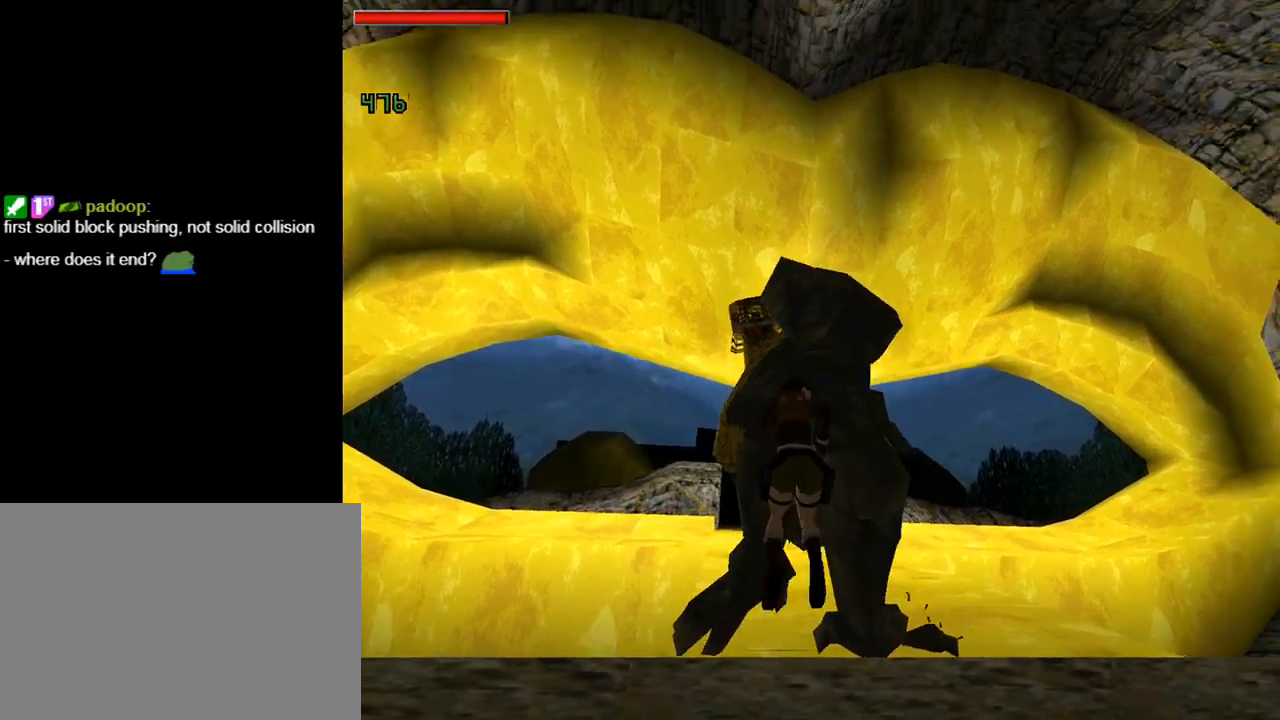
{"buttons": ["DPAD_DOWN"], "left_stick": "center", "events": []}
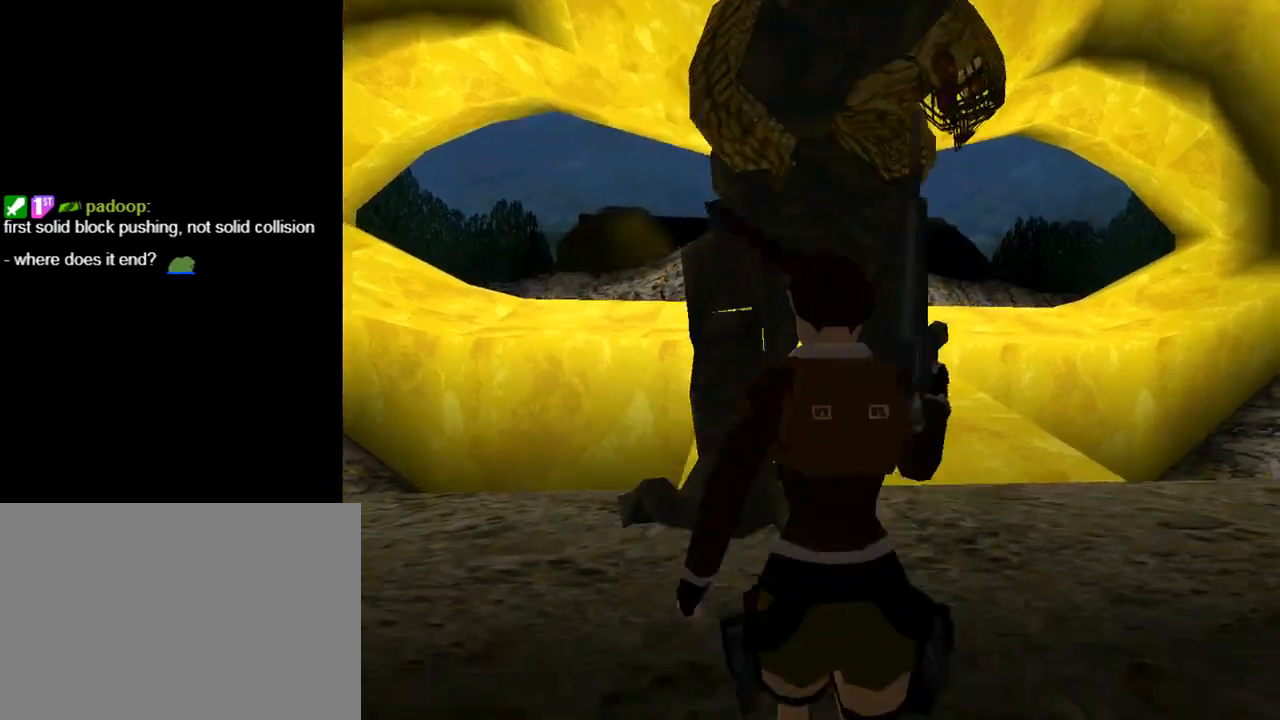
{"buttons": ["DPAD_UP"], "left_stick": "center", "events": [[100, "DPAD_LEFT", "down"], [267, "DPAD_DOWN", "up"], [267, "DPAD_LEFT", "up"], [467, "DPAD_UP", "down"]]}
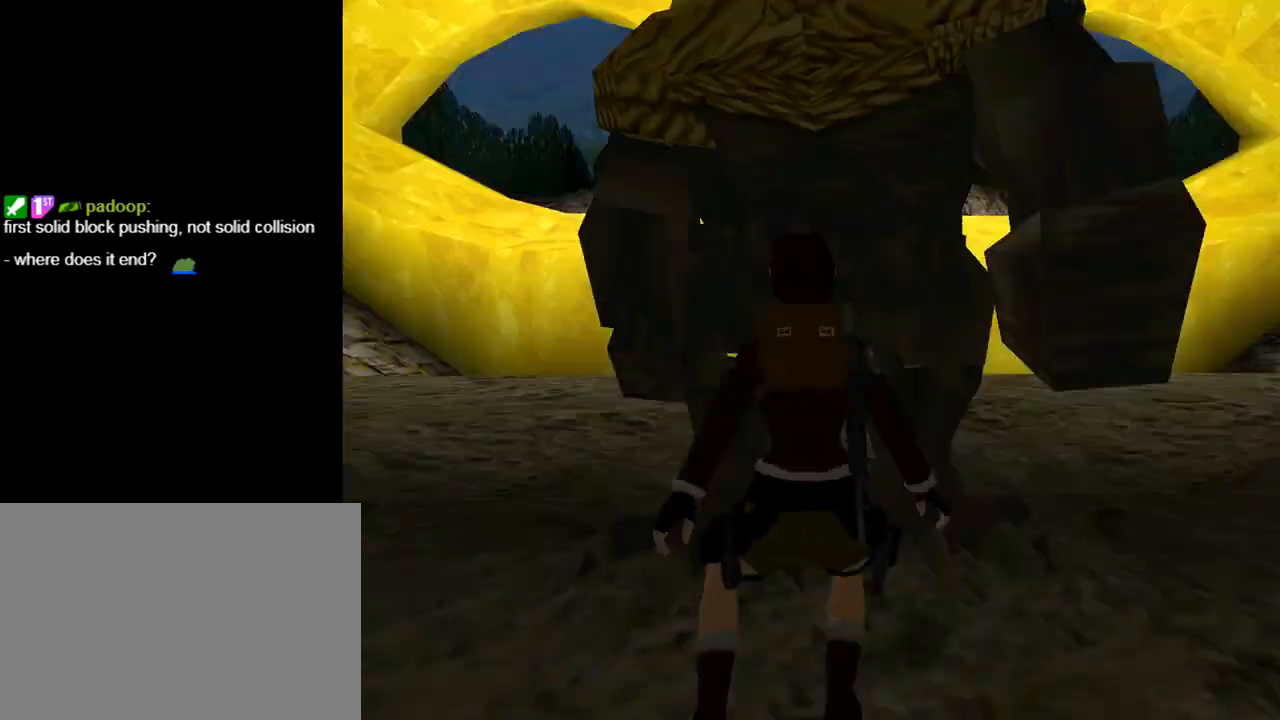
{"buttons": ["DPAD_UP", "DPAD_RIGHT"], "left_stick": "center", "events": [[67, "DPAD_RIGHT", "down"]]}
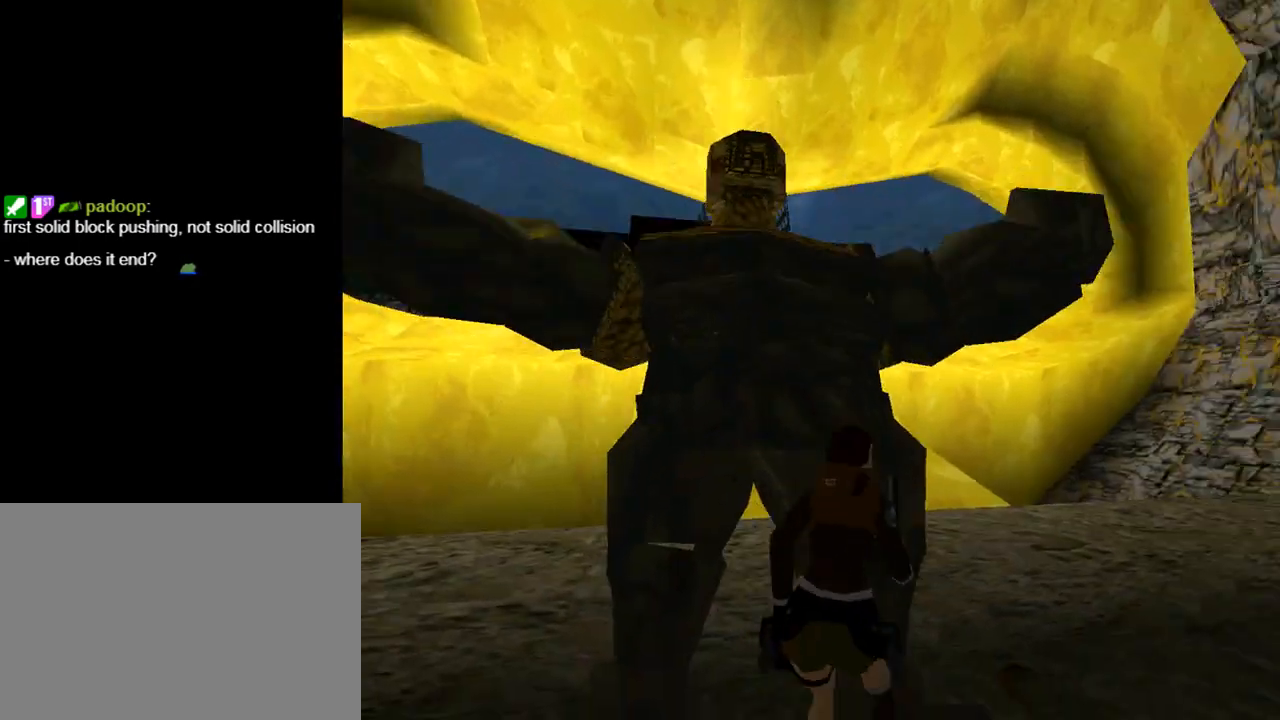
{"buttons": ["CIRCLE"], "left_stick": "center", "events": [[367, "CIRCLE", "down"], [367, "DPAD_RIGHT", "up"], [433, "DPAD_UP", "up"]]}
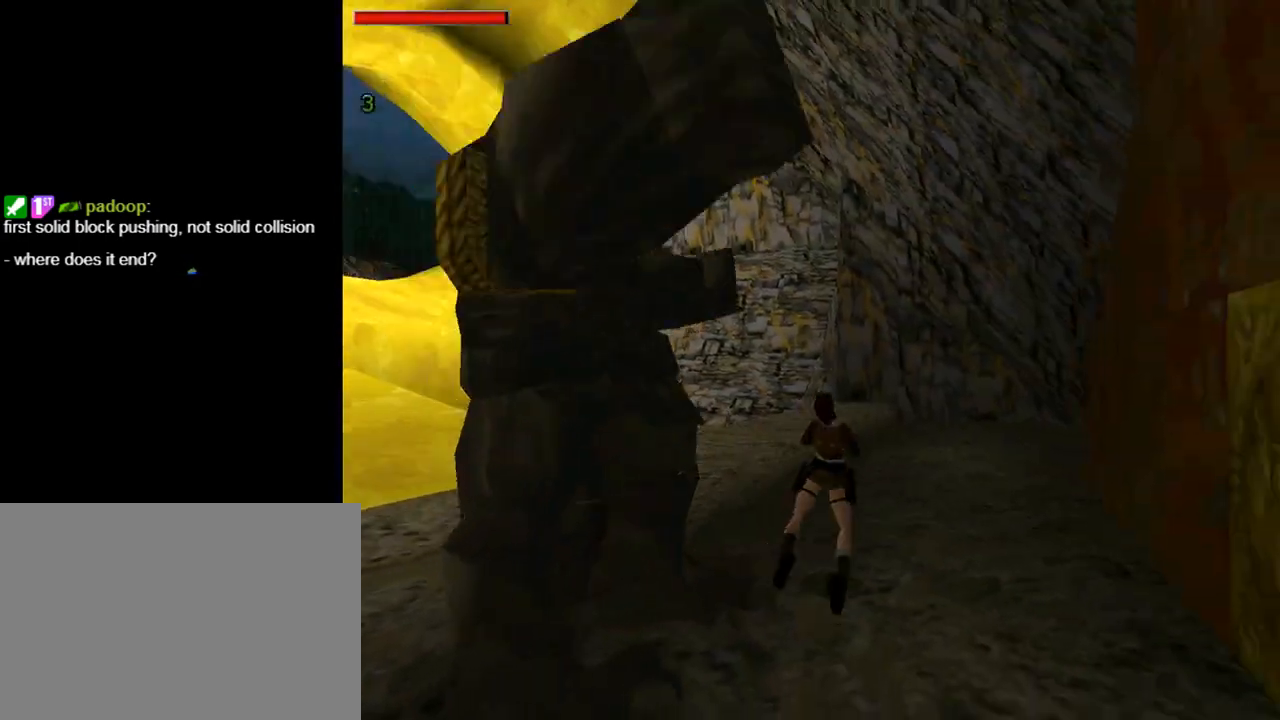
{"buttons": [], "left_stick": "center", "events": [[67, "CIRCLE", "up"]]}
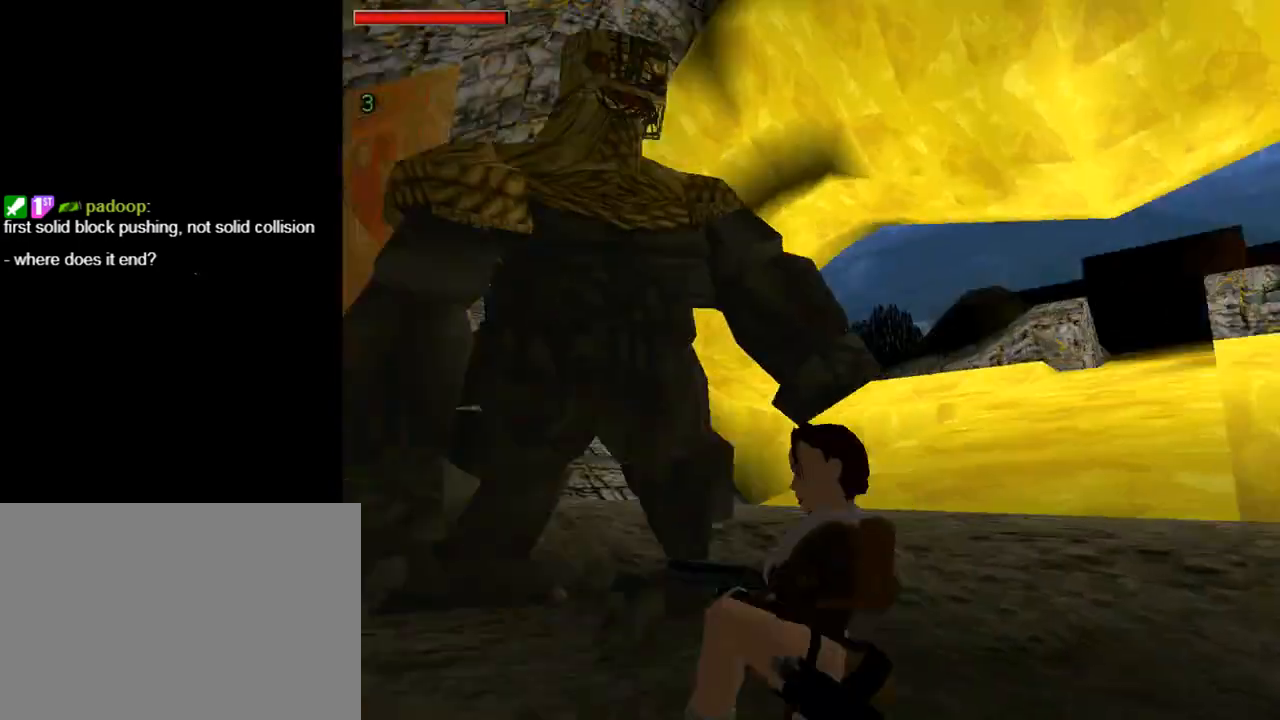
{"buttons": ["CROSS"], "left_stick": "center", "events": [[233, "CROSS", "down"]]}
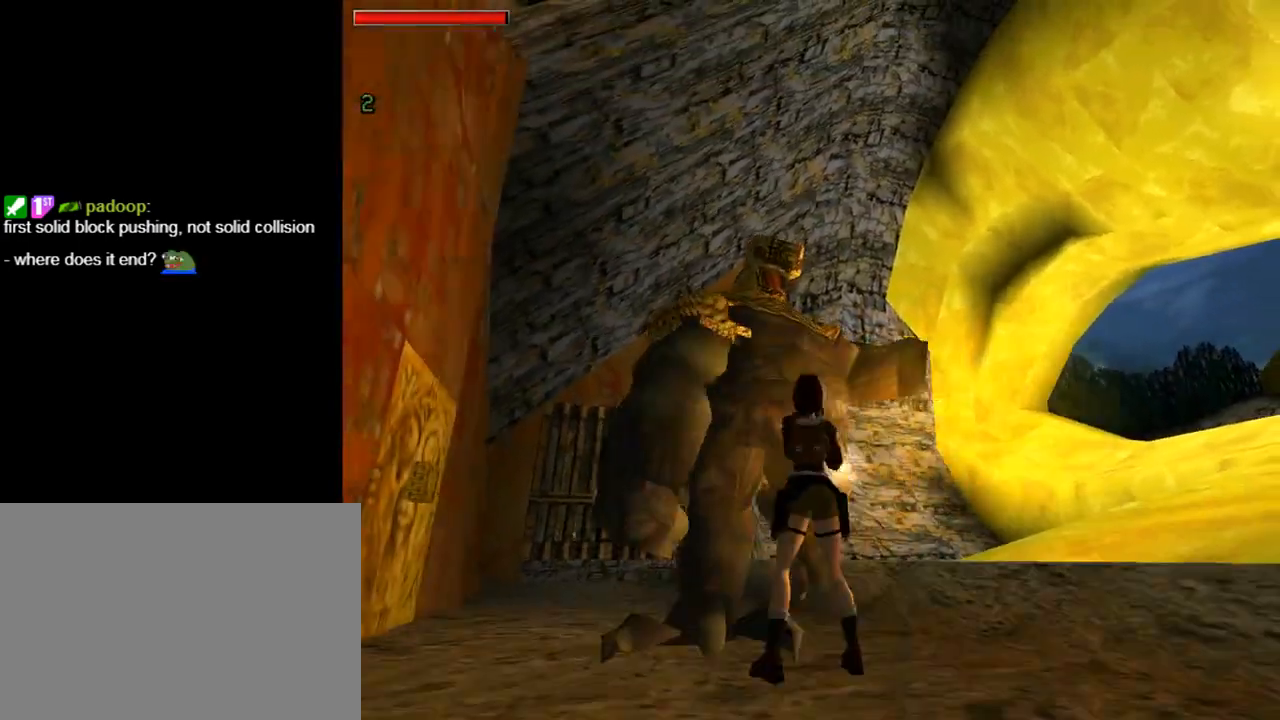
{"buttons": ["CROSS", "DPAD_DOWN", "DPAD_RIGHT"], "left_stick": "center", "events": [[100, "CROSS", "up"], [167, "CROSS", "down"], [300, "DPAD_DOWN", "down"], [433, "CROSS", "up"], [467, "CROSS", "down"], [500, "DPAD_RIGHT", "down"]]}
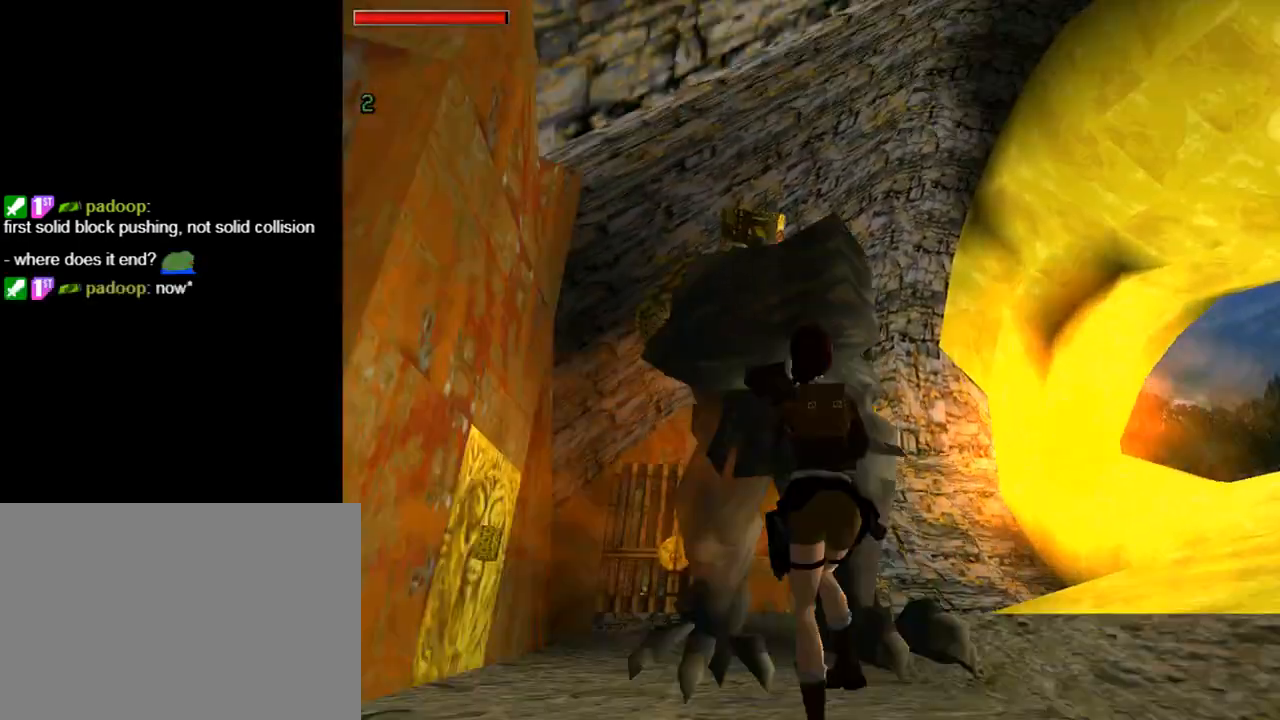
{"buttons": ["CROSS"], "left_stick": "center", "events": [[233, "DPAD_DOWN", "up"], [267, "CROSS", "up"], [267, "DPAD_RIGHT", "up"], [333, "CROSS", "down"]]}
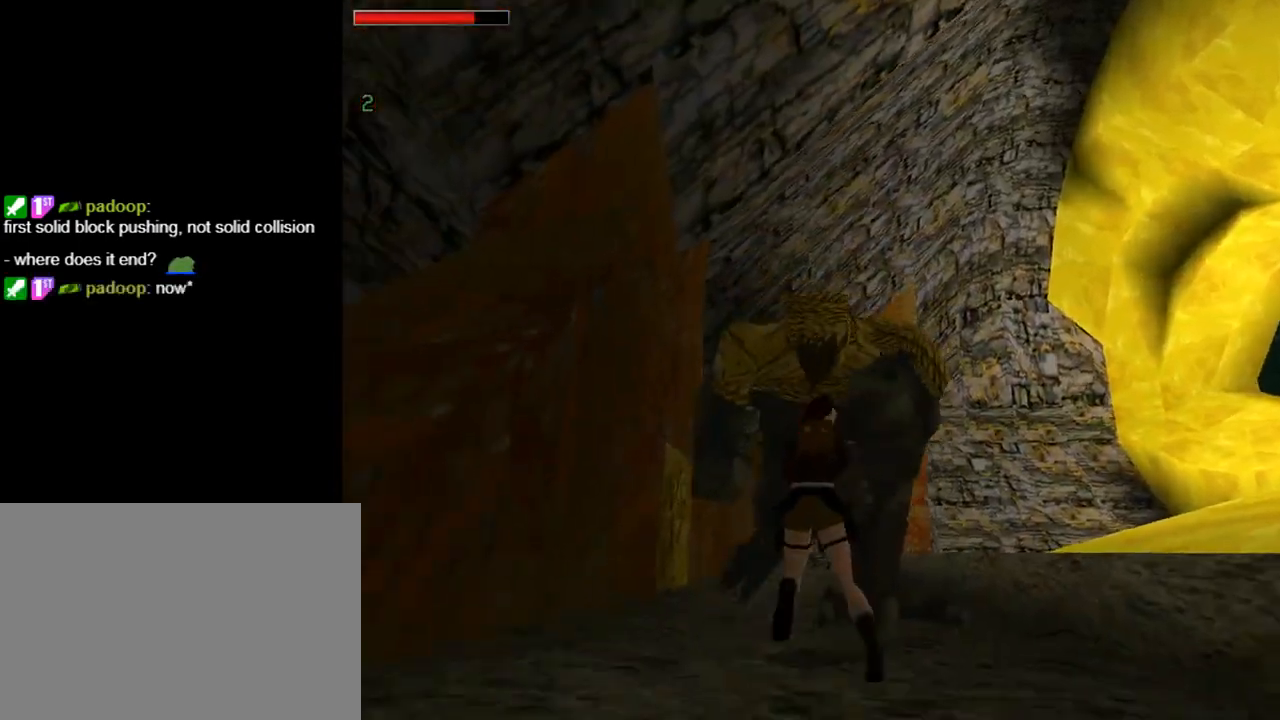
{"buttons": ["CROSS", "DPAD_UP", "DPAD_LEFT"], "left_stick": "center", "events": [[133, "DPAD_UP", "down"], [333, "DPAD_LEFT", "down"]]}
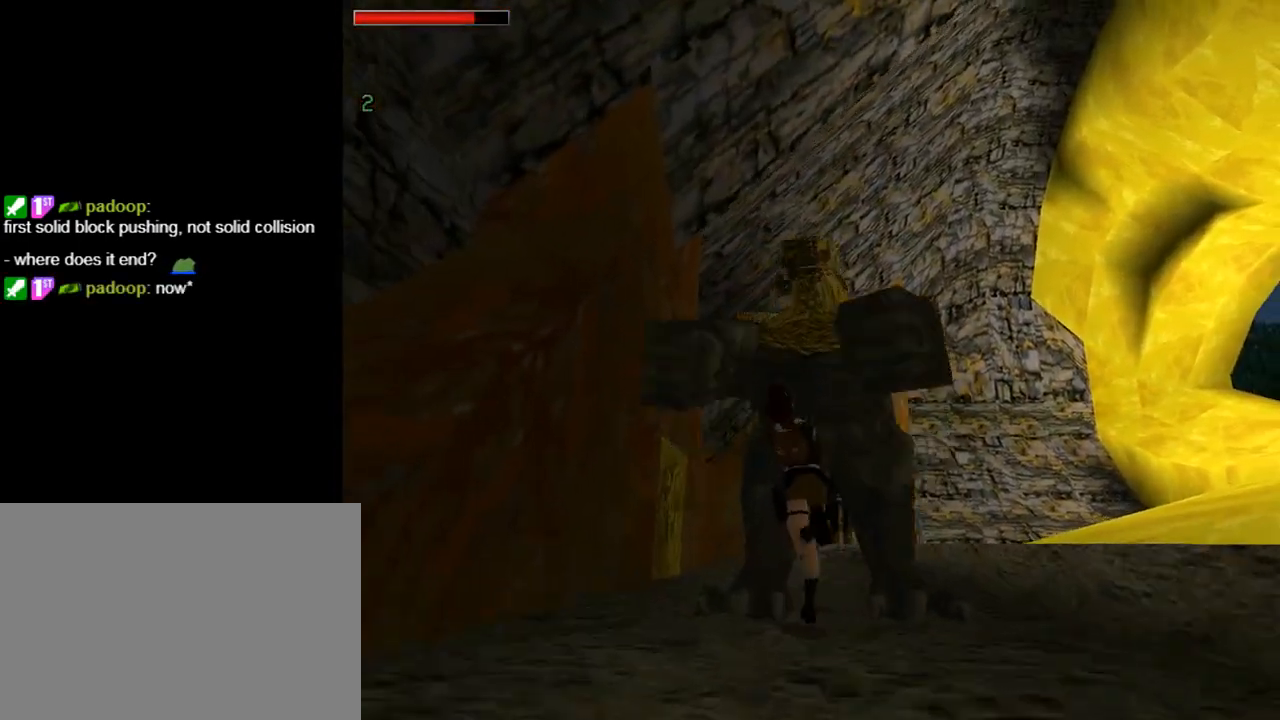
{"buttons": ["DPAD_UP"], "left_stick": "center", "events": [[33, "DPAD_LEFT", "up"], [167, "DPAD_RIGHT", "down"], [200, "DPAD_RIGHT", "up"], [233, "DPAD_RIGHT", "down"], [433, "DPAD_RIGHT", "up"], [467, "CROSS", "up"]]}
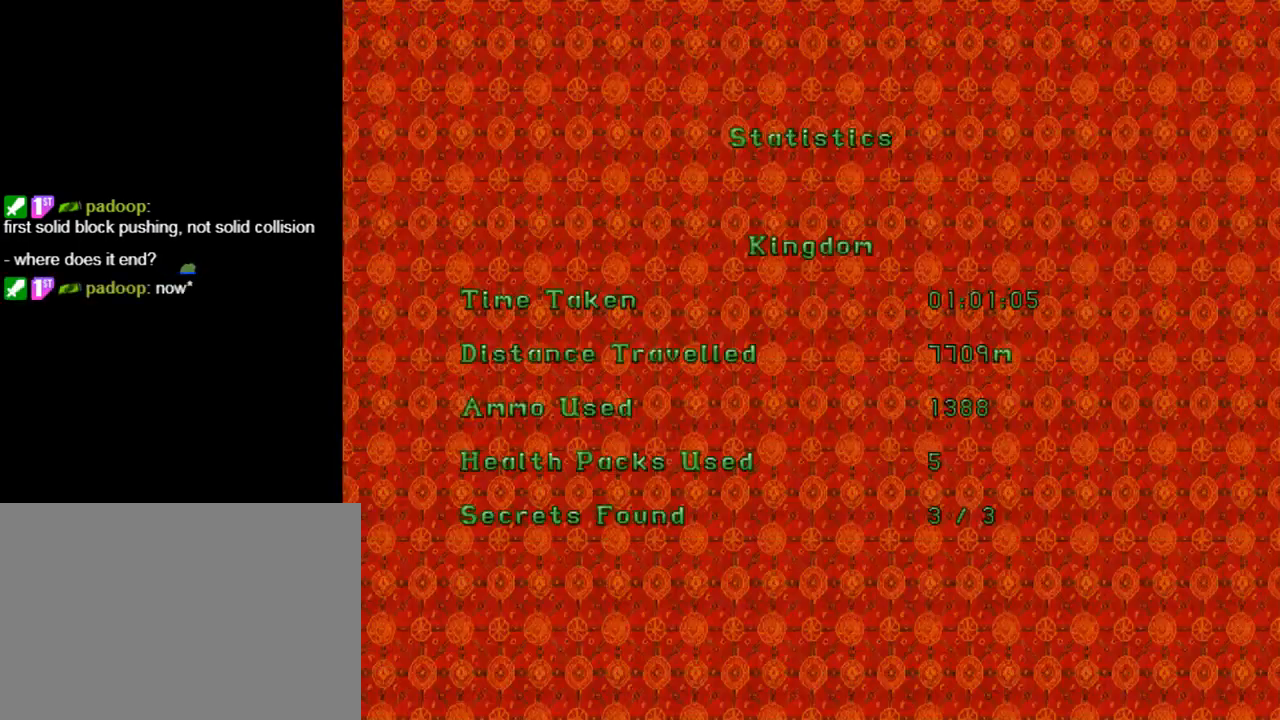
{"buttons": [], "left_stick": "center", "events": [[33, "DPAD_UP", "up"]]}
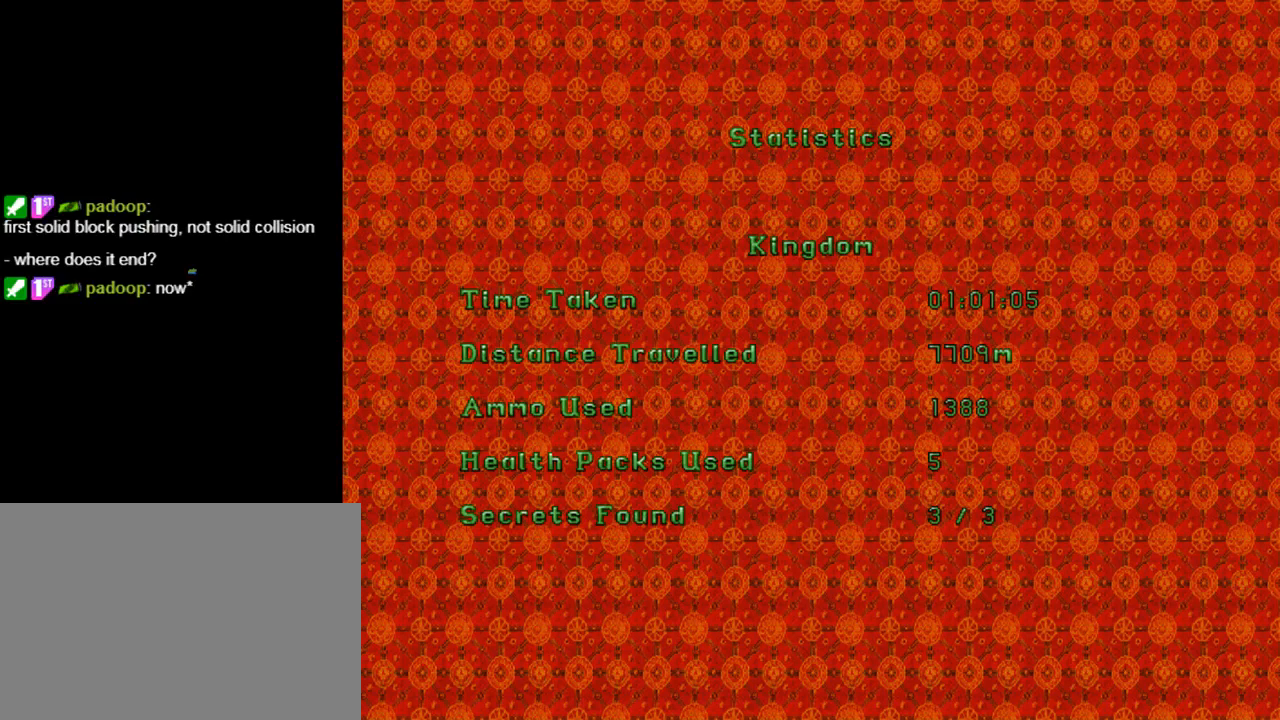
{"buttons": [], "left_stick": "center", "events": []}
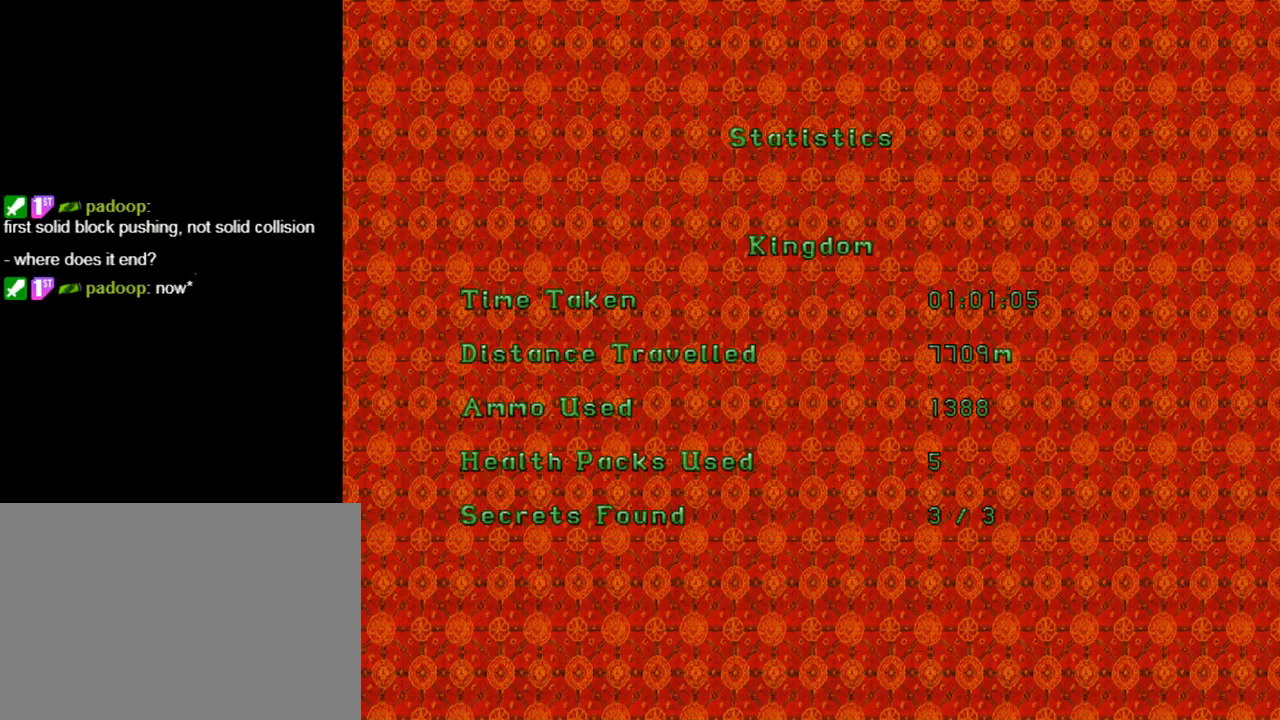
{"buttons": [], "left_stick": "center", "events": []}
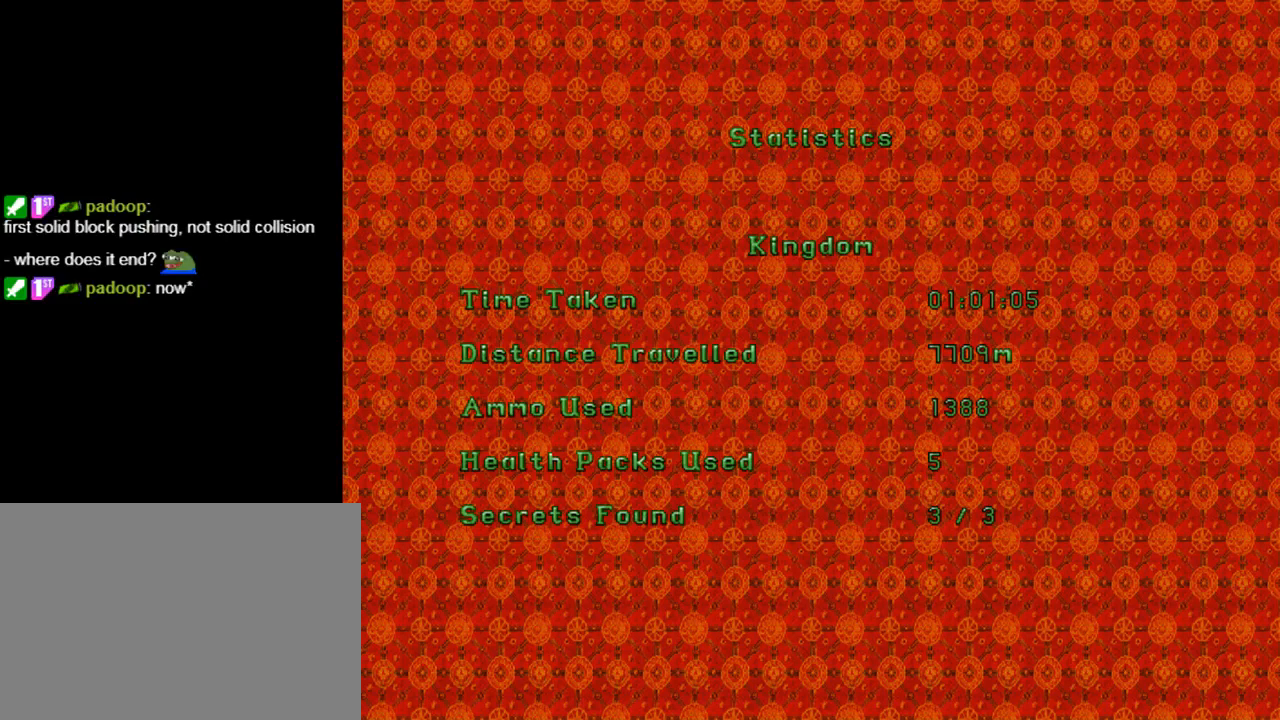
{"buttons": [], "left_stick": "center", "events": []}
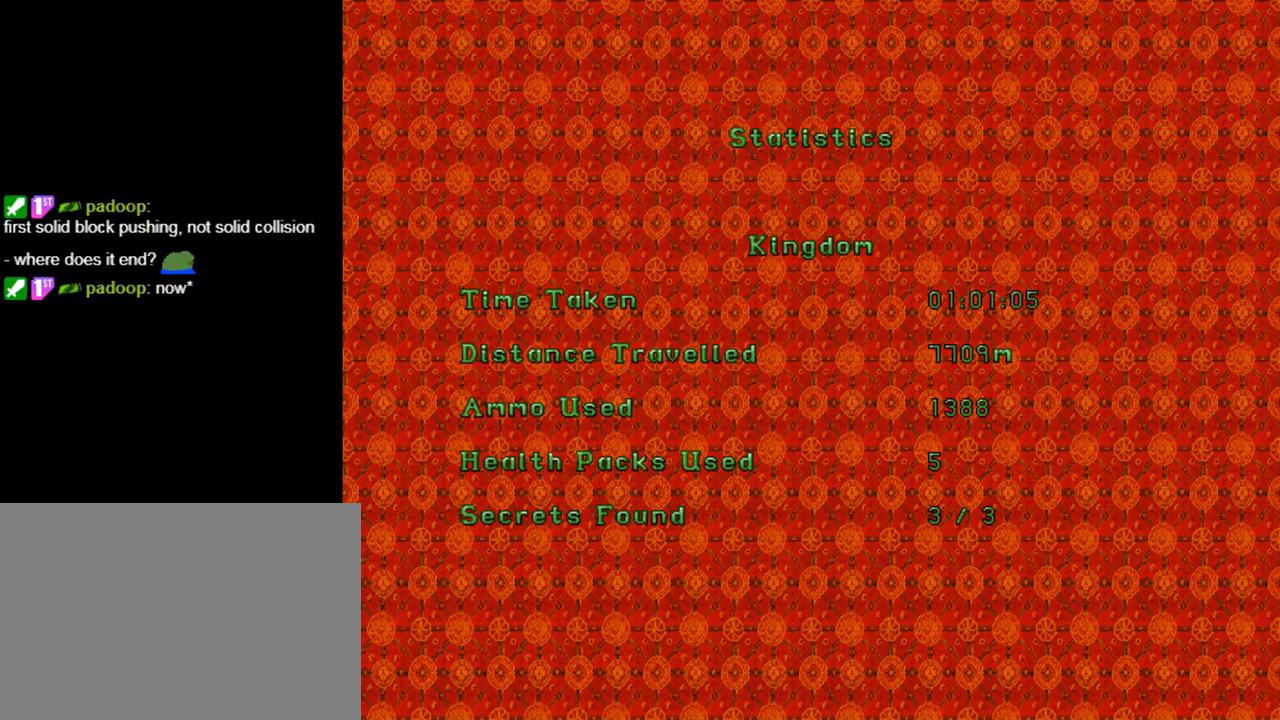
{"buttons": [], "left_stick": "center", "events": []}
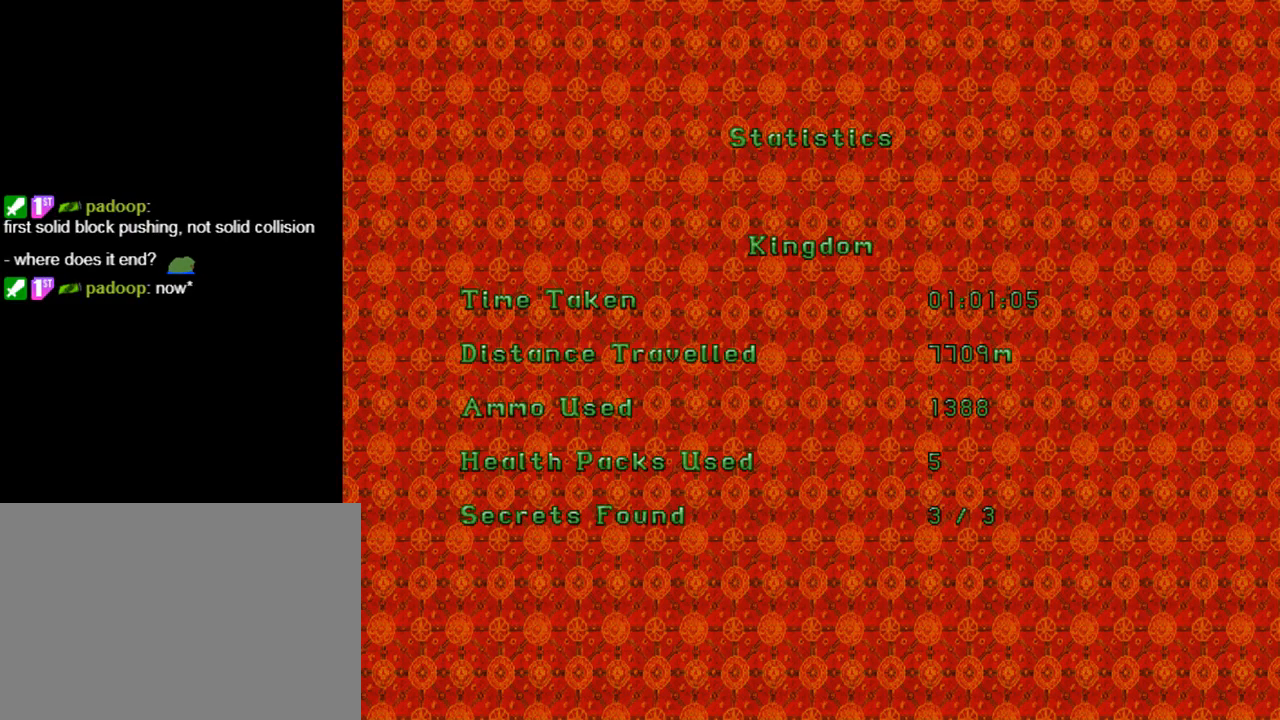
{"buttons": [], "left_stick": "center", "events": []}
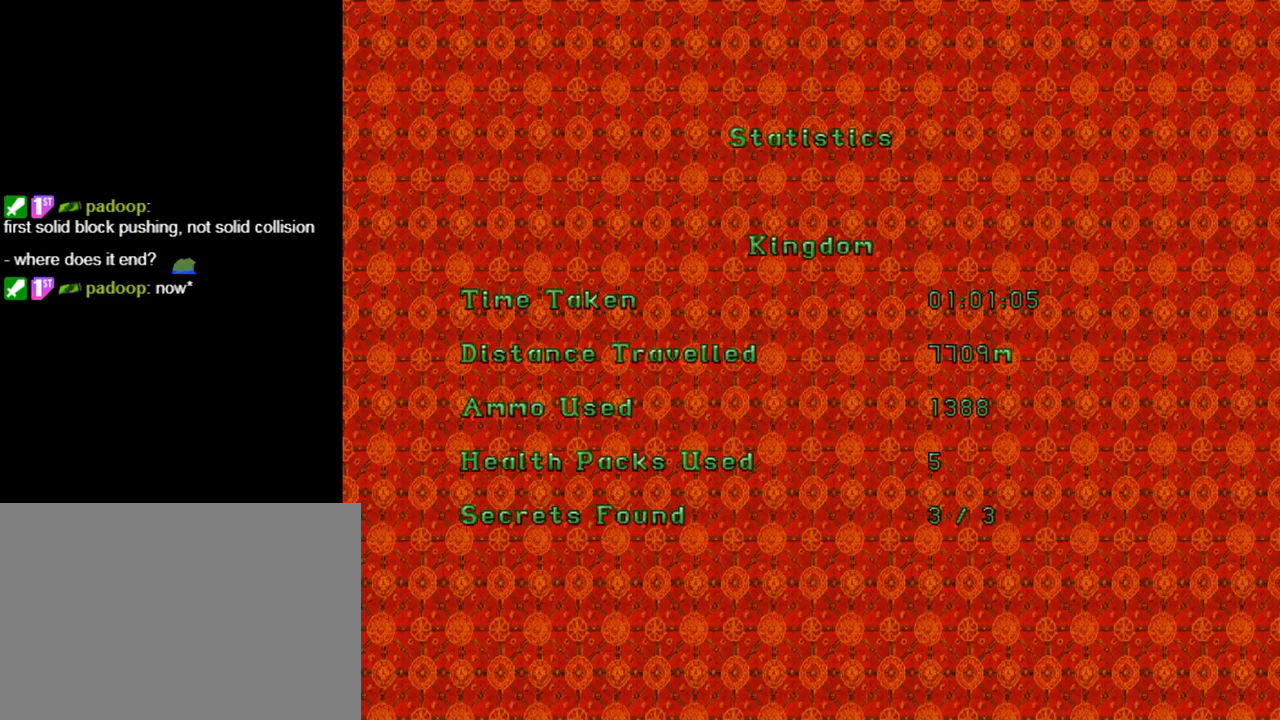
{"buttons": [], "left_stick": "center", "events": []}
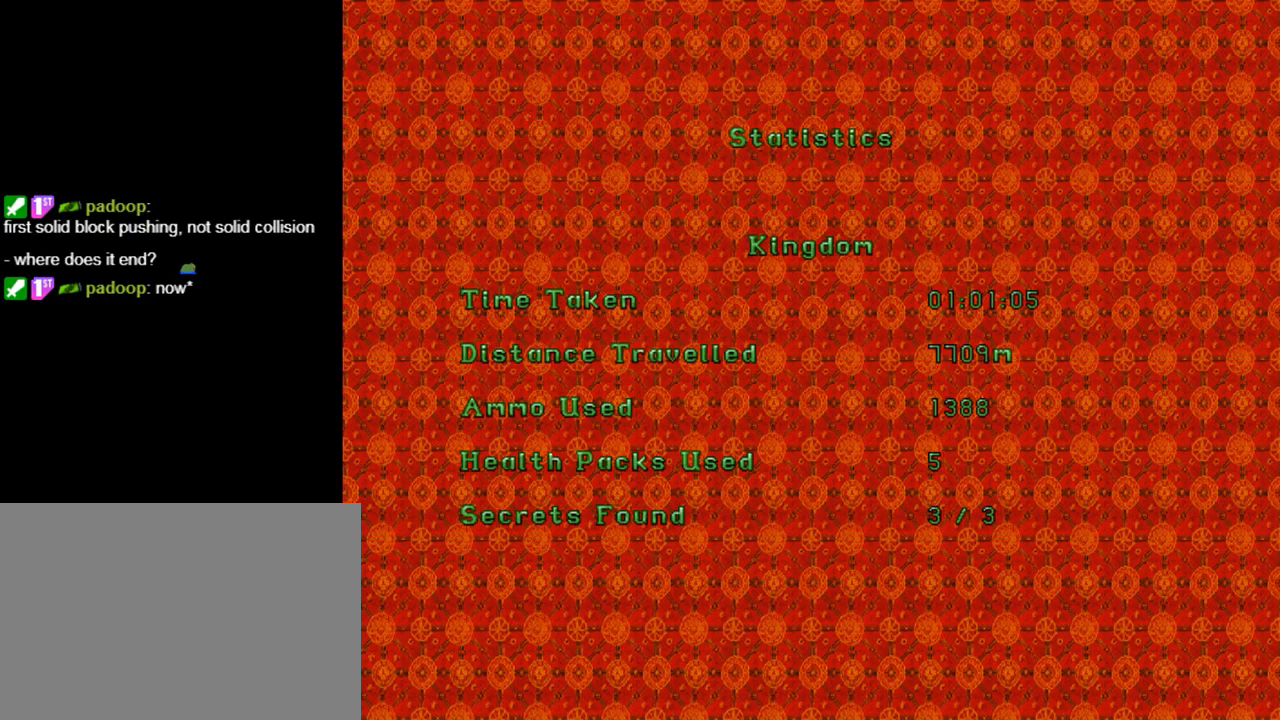
{"buttons": [], "left_stick": "center", "events": []}
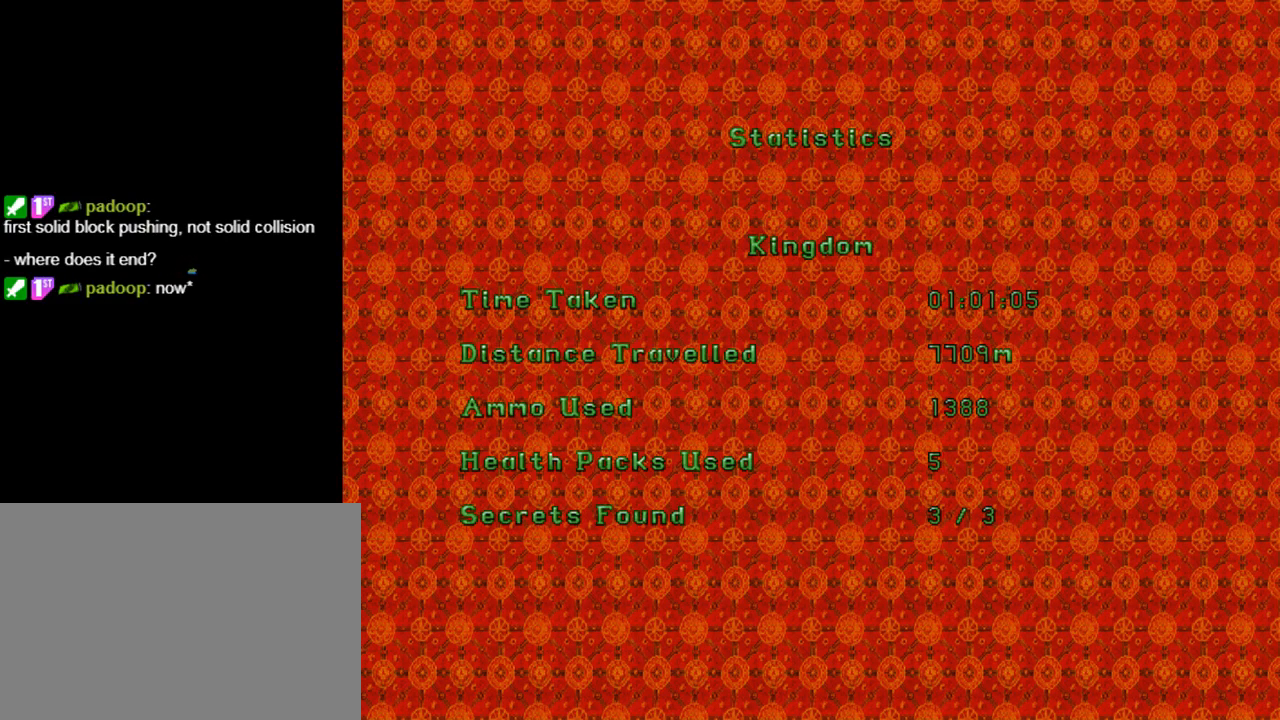
{"buttons": [], "left_stick": "center", "events": []}
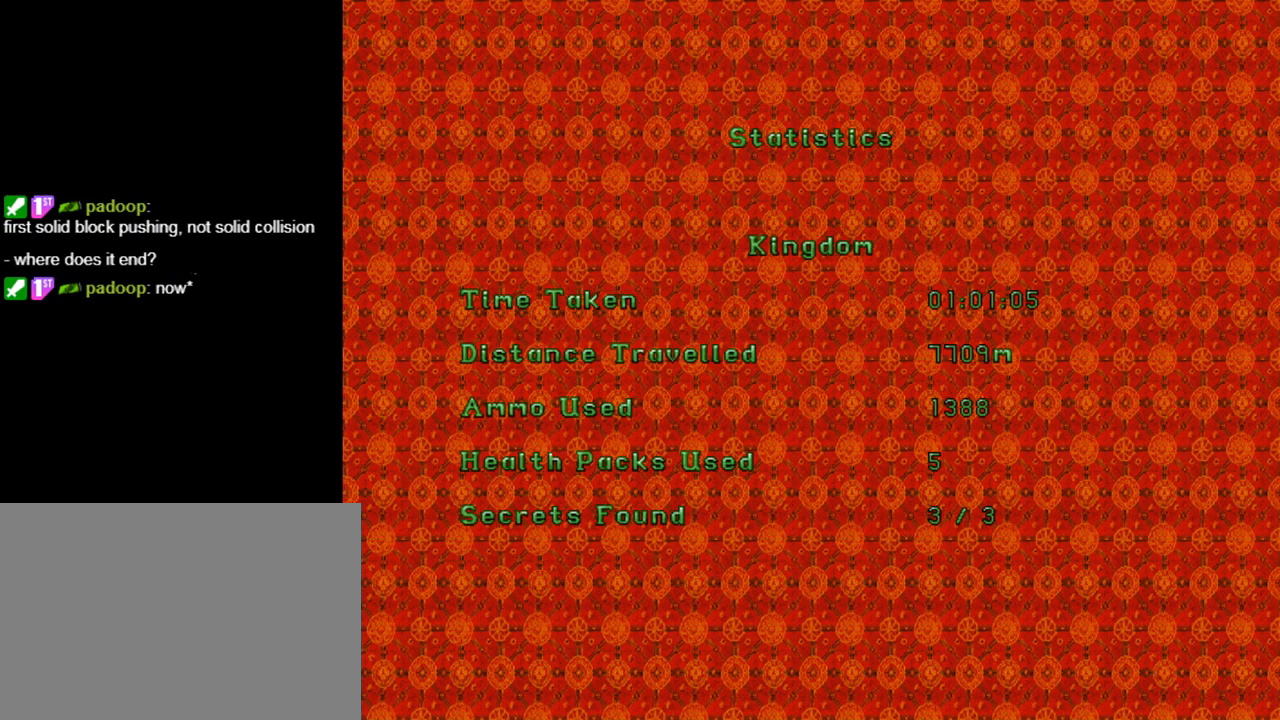
{"buttons": [], "left_stick": "center", "events": [[133, "CROSS", "down"], [233, "CROSS", "up"]]}